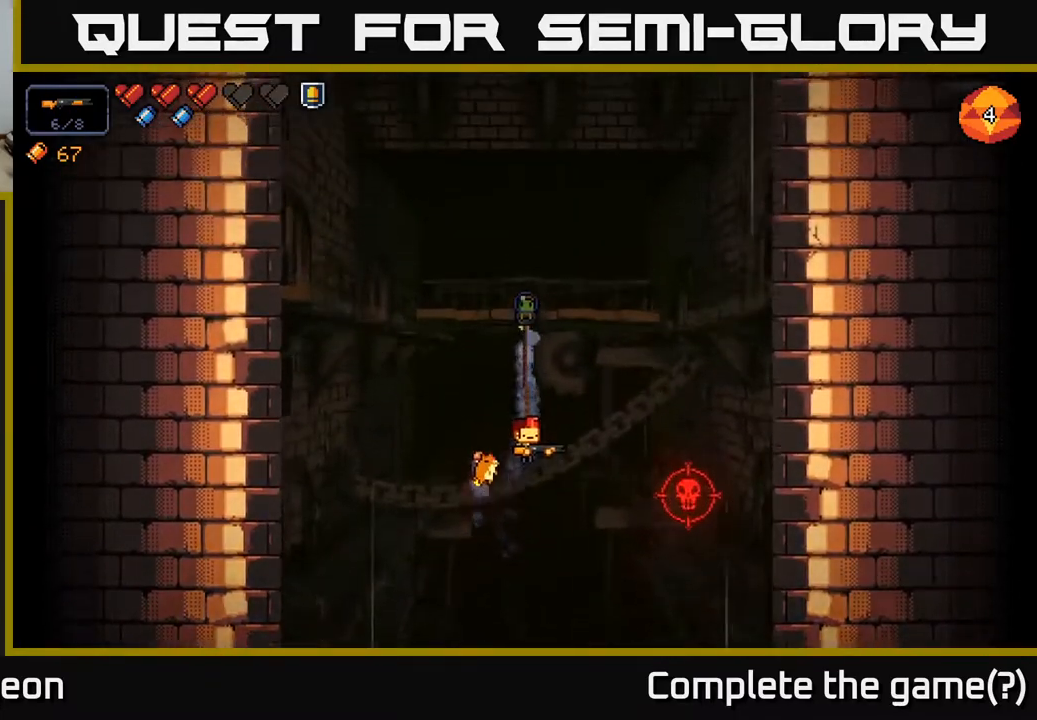
Gameplay with a controller (Xbox layout); each line is a JSON object with the inputs held at the frame after it. "events" lists button and stick changes between this image and that frame as [ms after this image, input, new state], when the widget could be followed in between.
{"buttons": ["R2"], "left_stick": "center", "right_stick": "right", "events": [[100, "right_stick", "right"], [117, "left_stick", "right"], [267, "left_stick", "center"], [350, "R2", "down"]]}
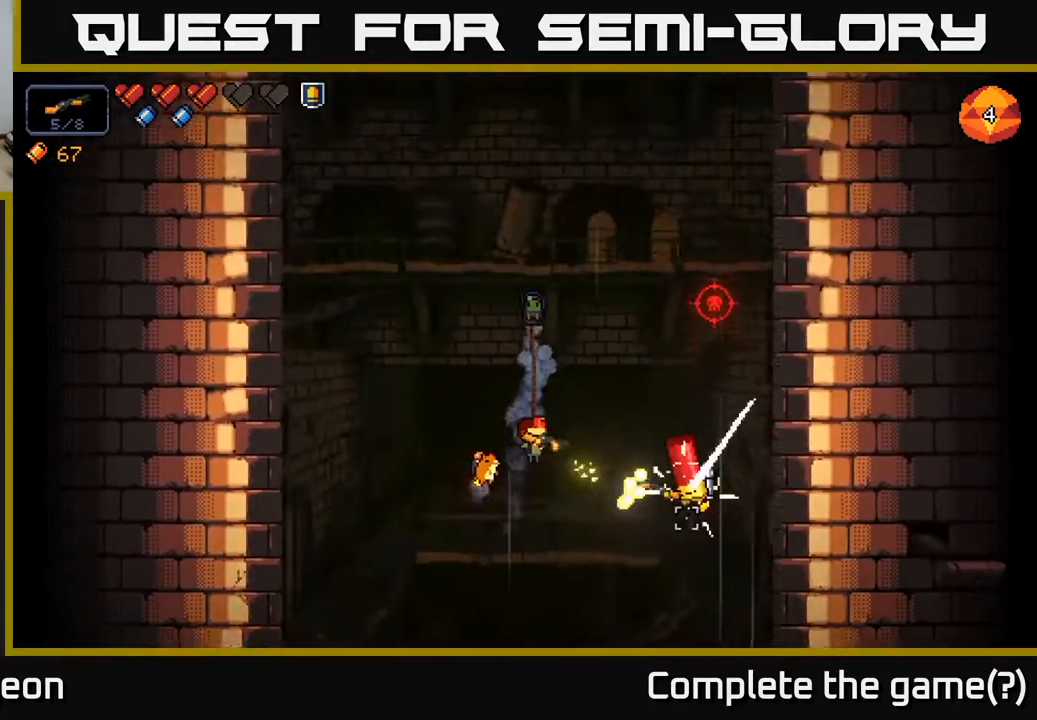
{"buttons": ["R2"], "left_stick": "left", "right_stick": "right", "events": [[33, "left_stick", "right"], [250, "left_stick", "center"], [417, "left_stick", "left"]]}
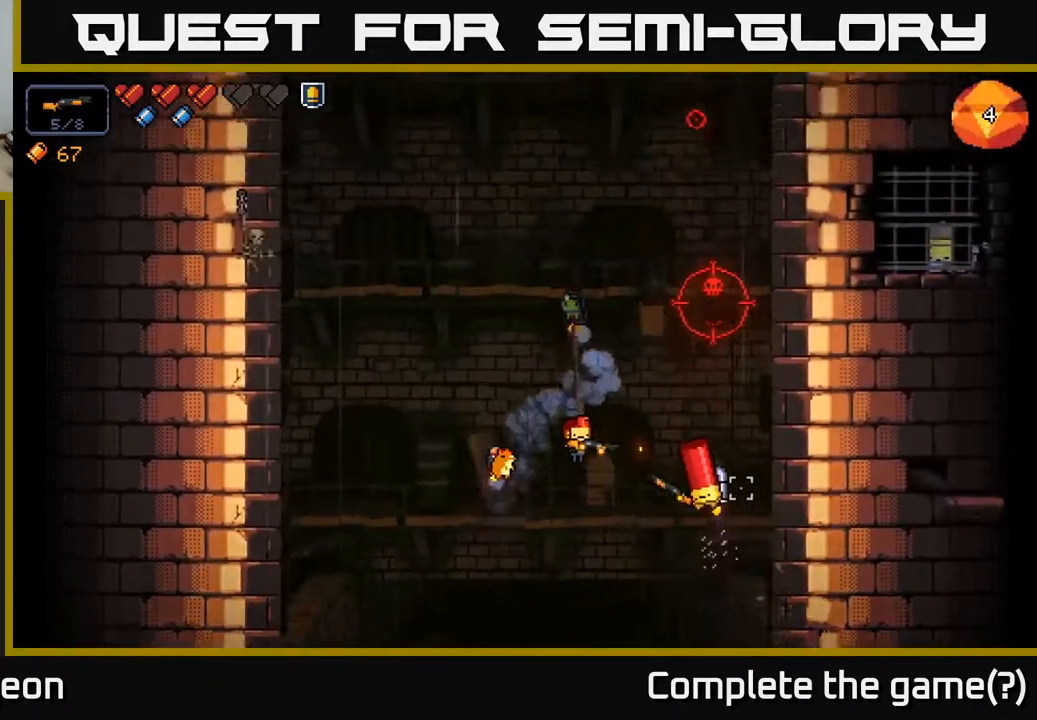
{"buttons": ["R2"], "left_stick": "up", "right_stick": "right", "events": [[133, "left_stick", "center"], [267, "left_stick", "left"], [483, "left_stick", "up"]]}
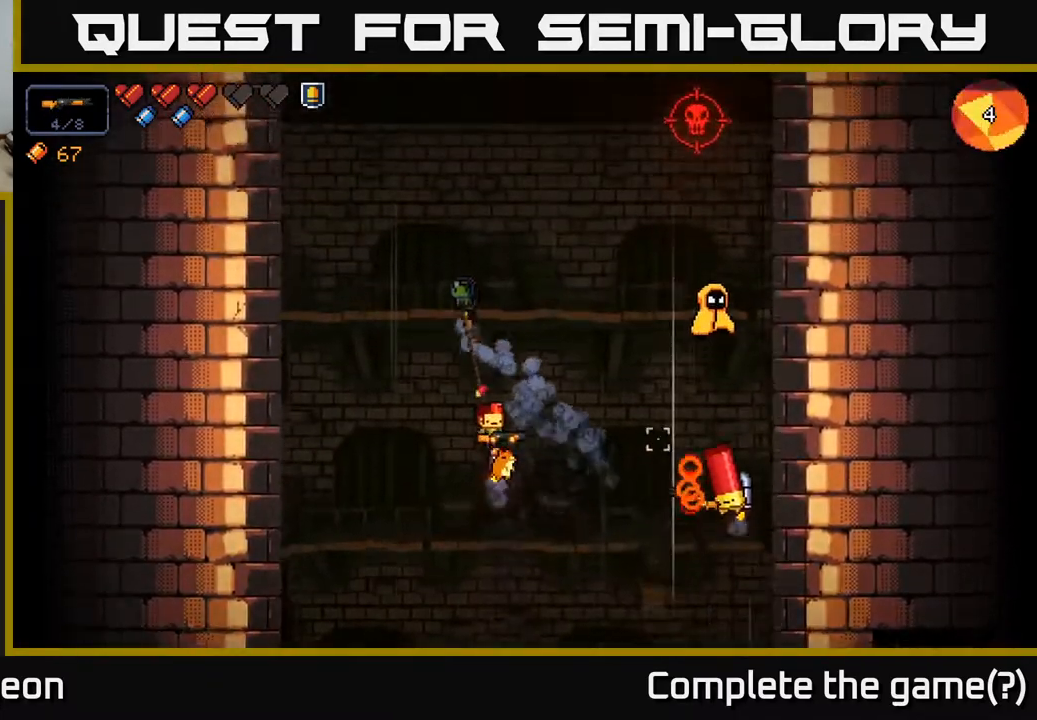
{"buttons": ["R2"], "left_stick": "center", "right_stick": "right", "events": [[367, "left_stick", "right"], [417, "left_stick", "center"]]}
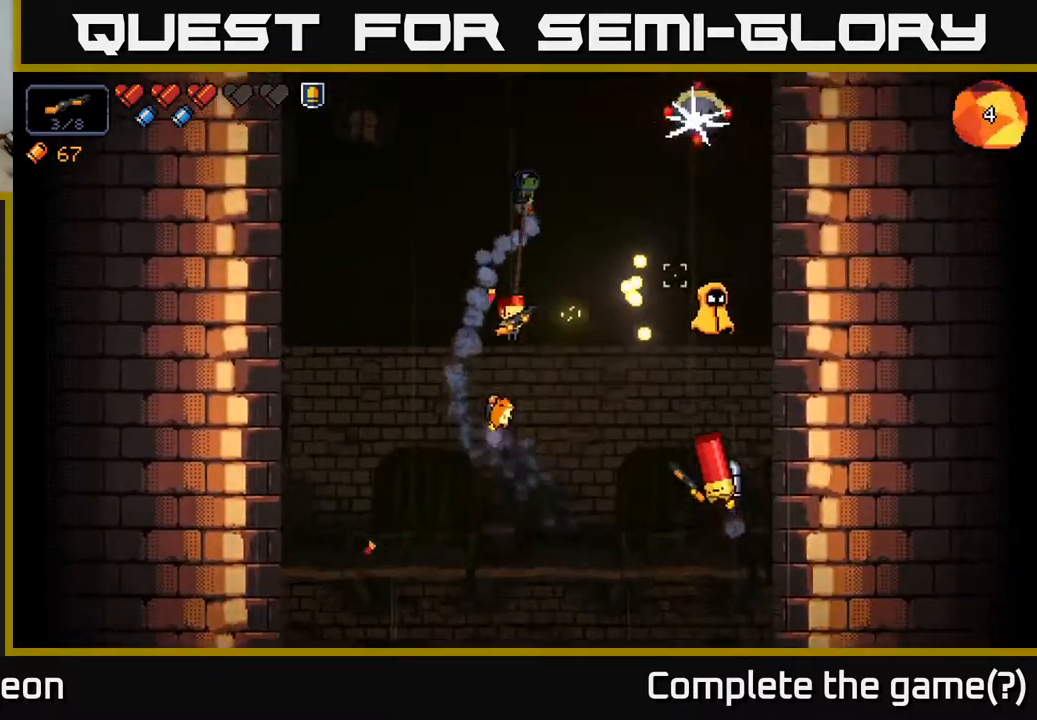
{"buttons": ["R2"], "left_stick": "down", "right_stick": "right", "events": [[17, "left_stick", "right"], [167, "left_stick", "center"], [217, "left_stick", "left"], [317, "left_stick", "center"], [433, "left_stick", "down"]]}
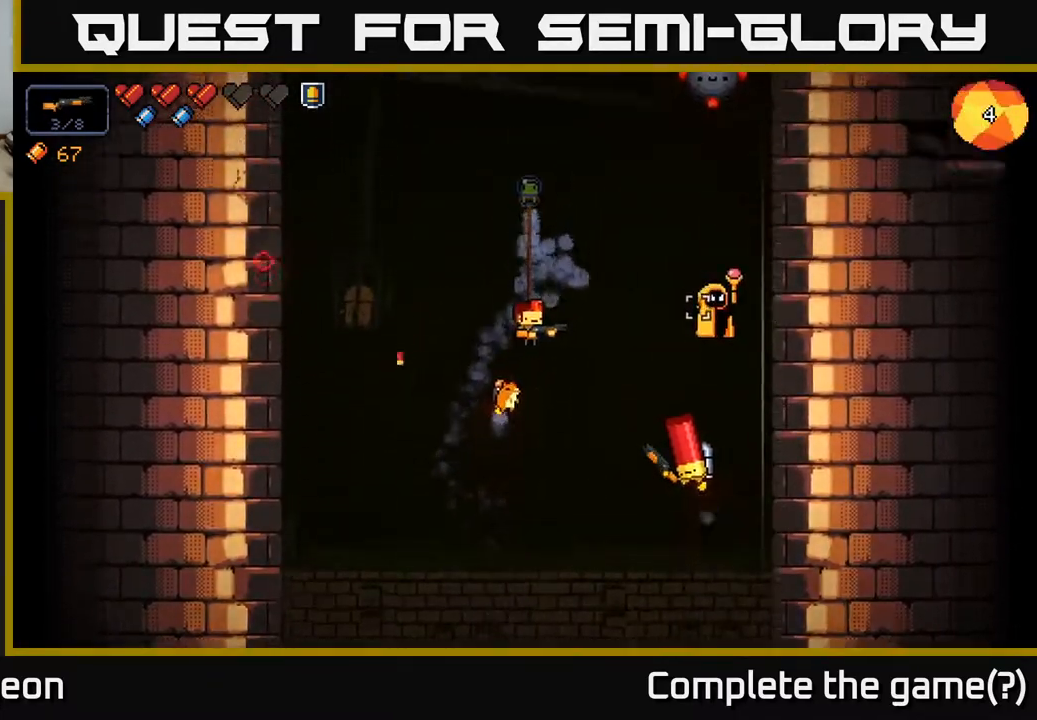
{"buttons": ["R2"], "left_stick": "down", "right_stick": "right", "events": []}
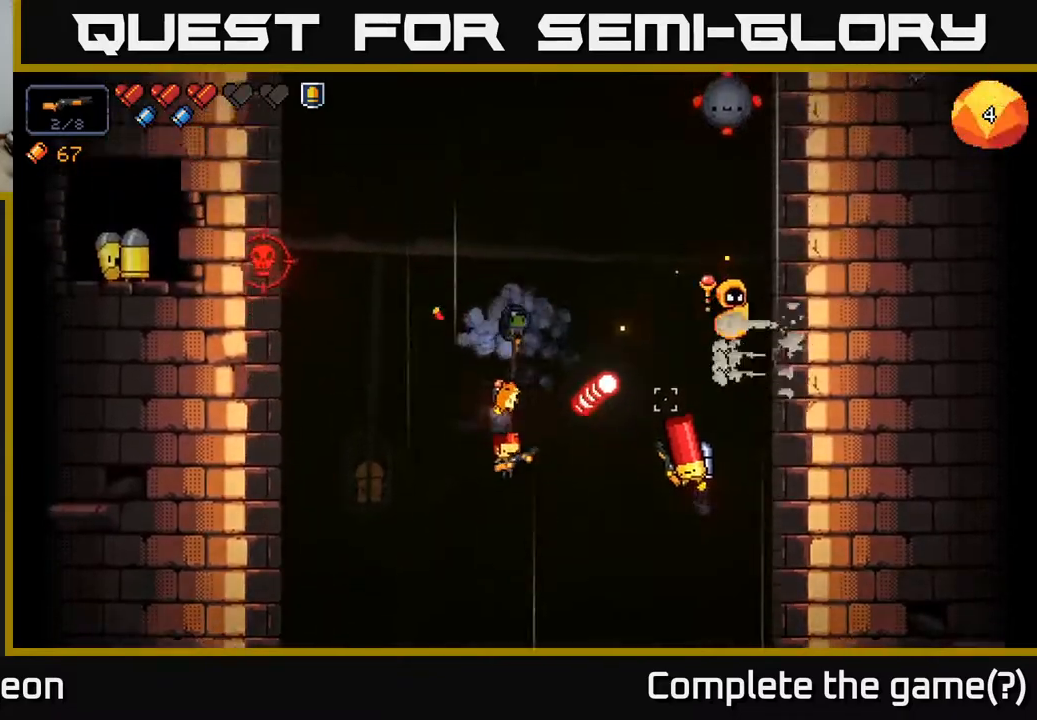
{"buttons": ["R2"], "left_stick": "center", "right_stick": "up-right", "events": [[50, "left_stick", "down-right"], [67, "right_stick", "up-right"], [333, "left_stick", "center"]]}
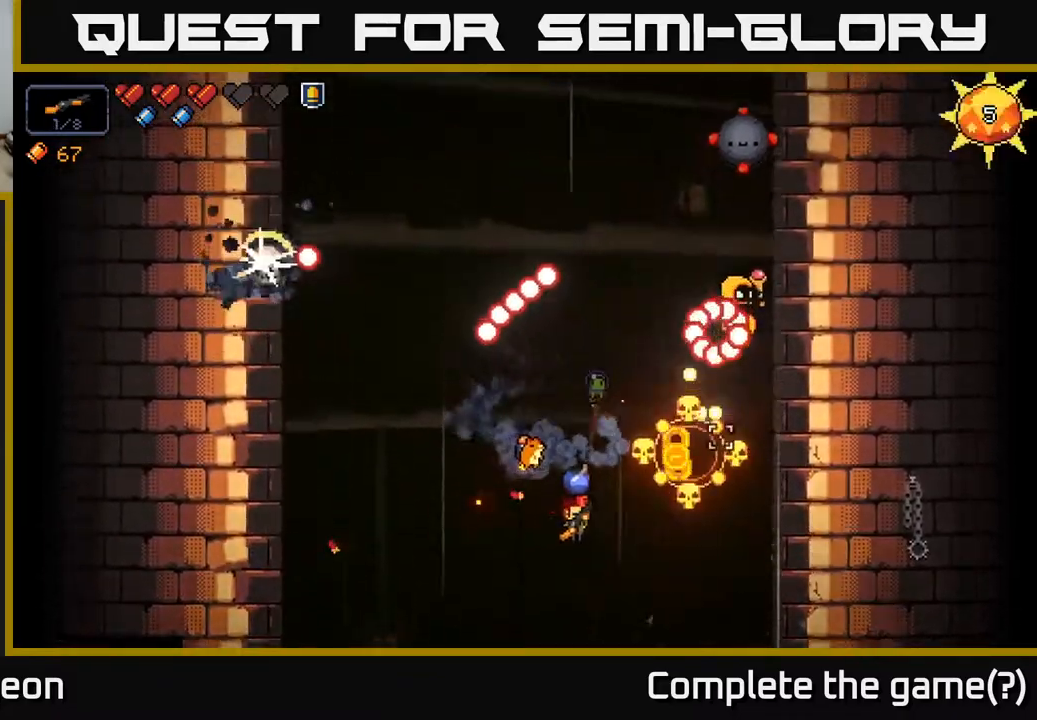
{"buttons": ["R2"], "left_stick": "left", "right_stick": "up-right", "events": [[33, "left_stick", "left"]]}
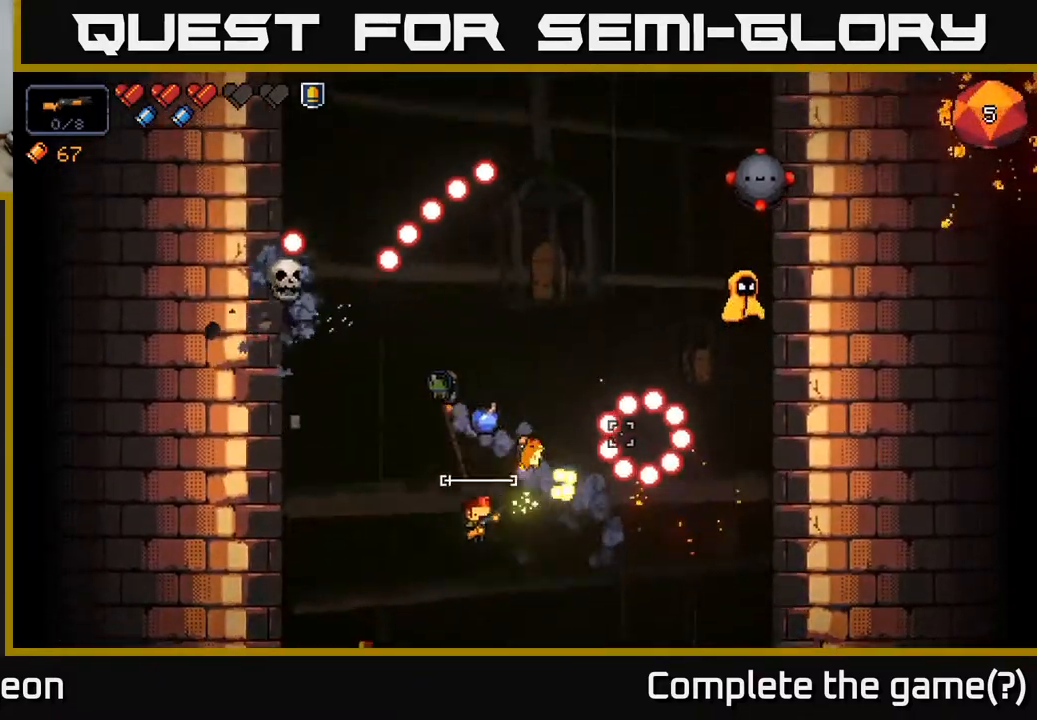
{"buttons": ["R2"], "left_stick": "up-right", "right_stick": "up-right", "events": [[100, "left_stick", "up"], [200, "left_stick", "up-right"], [317, "left_stick", "up"], [483, "left_stick", "up-right"]]}
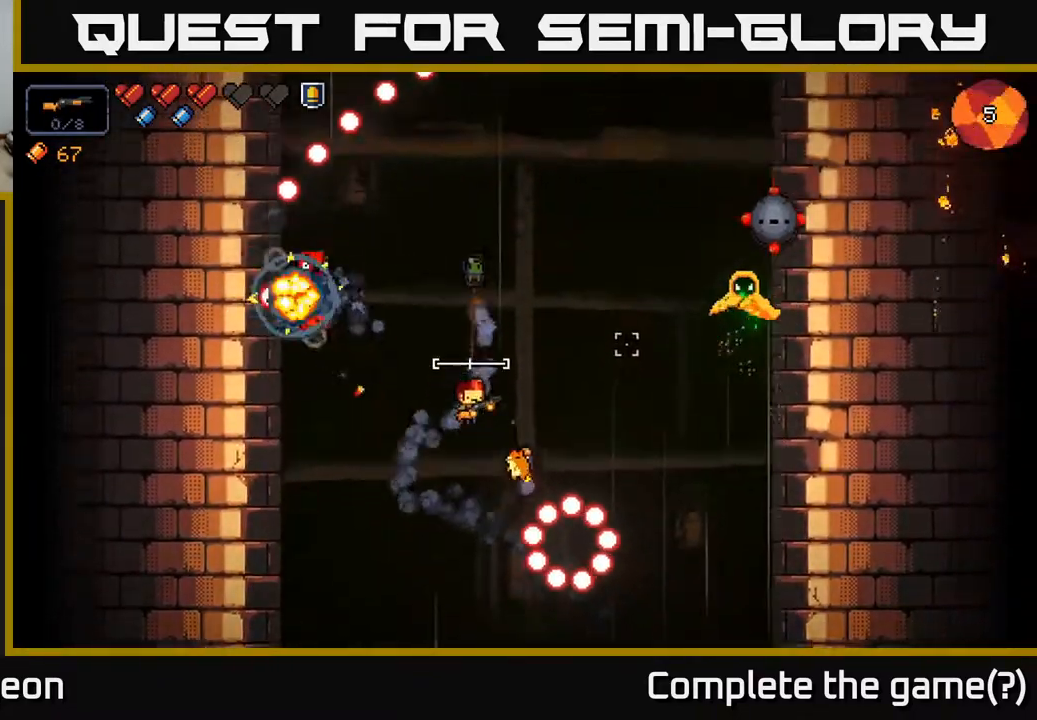
{"buttons": ["R2"], "left_stick": "down-right", "right_stick": "up-right", "events": [[50, "left_stick", "right"], [350, "left_stick", "down-right"]]}
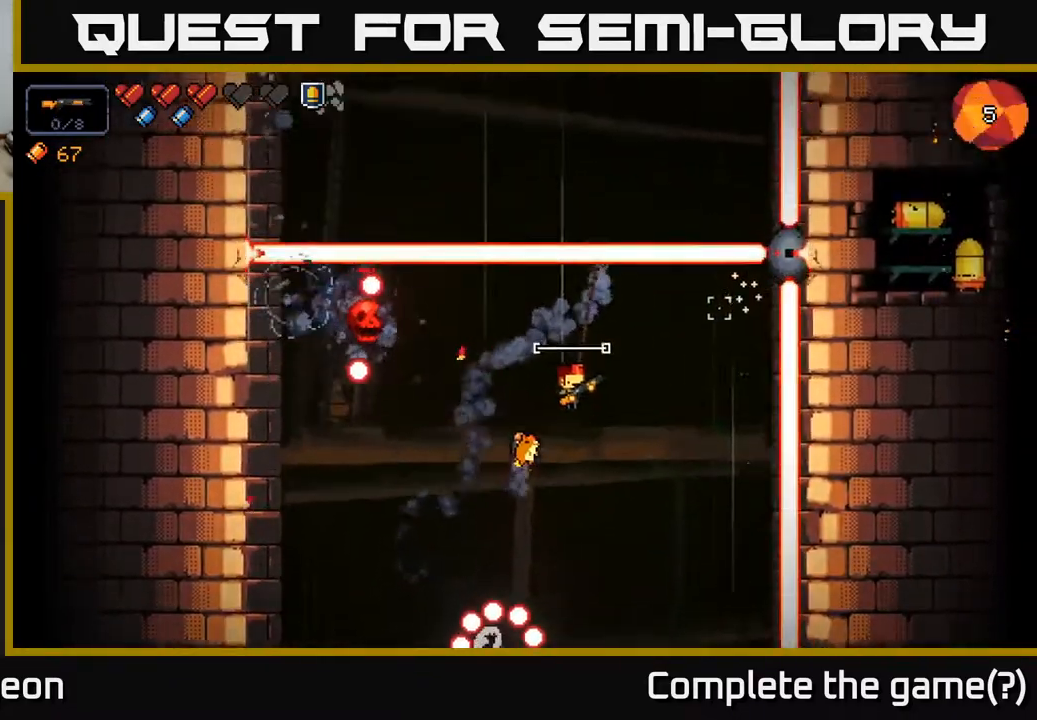
{"buttons": ["R2"], "left_stick": "down", "right_stick": "up-right", "events": [[117, "left_stick", "center"], [217, "left_stick", "right"], [400, "left_stick", "center"], [483, "left_stick", "down"]]}
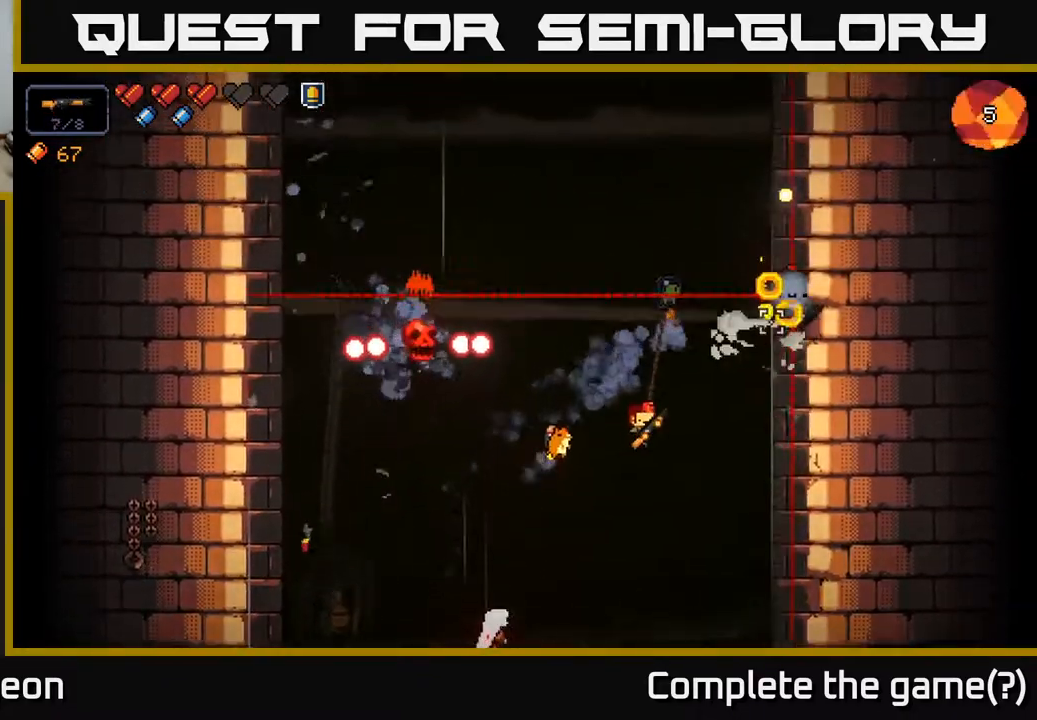
{"buttons": ["R2"], "left_stick": "down-left", "right_stick": "up-left", "events": [[100, "R2", "up"], [100, "left_stick", "down-left"], [100, "right_stick", "up-left"], [233, "R2", "down"], [267, "left_stick", "left"], [367, "left_stick", "down-left"]]}
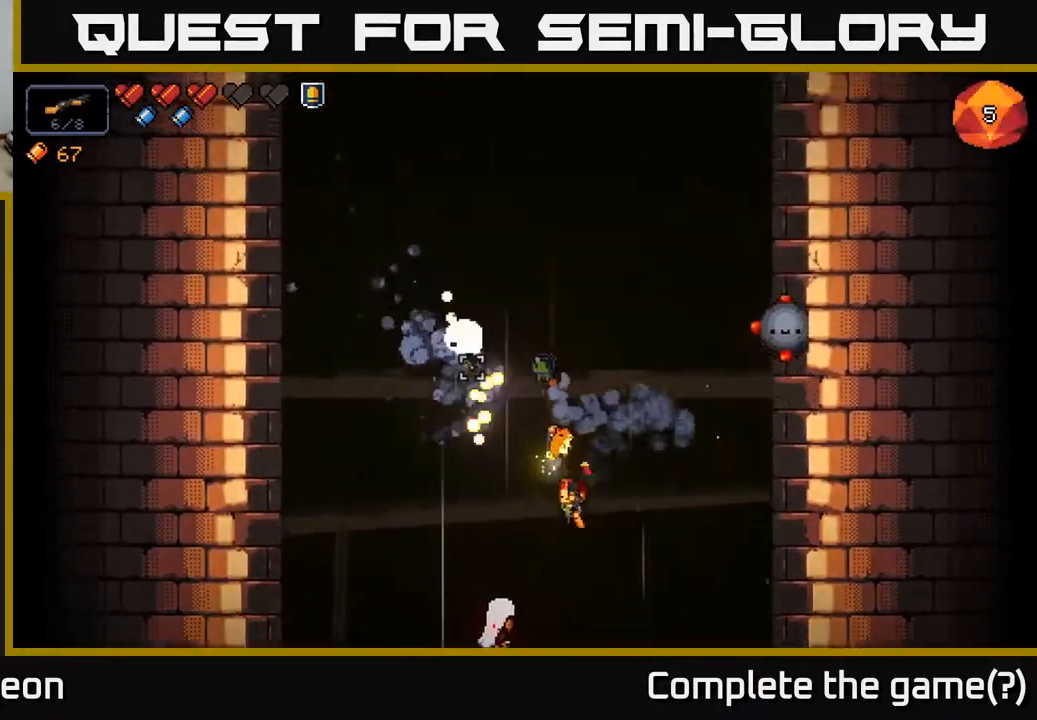
{"buttons": ["R2"], "left_stick": "up-right", "right_stick": "up-right", "events": [[133, "left_stick", "left"], [183, "right_stick", "up"], [217, "R2", "up"], [300, "left_stick", "up-left"], [317, "right_stick", "up-right"], [450, "left_stick", "up-right"], [483, "R2", "down"]]}
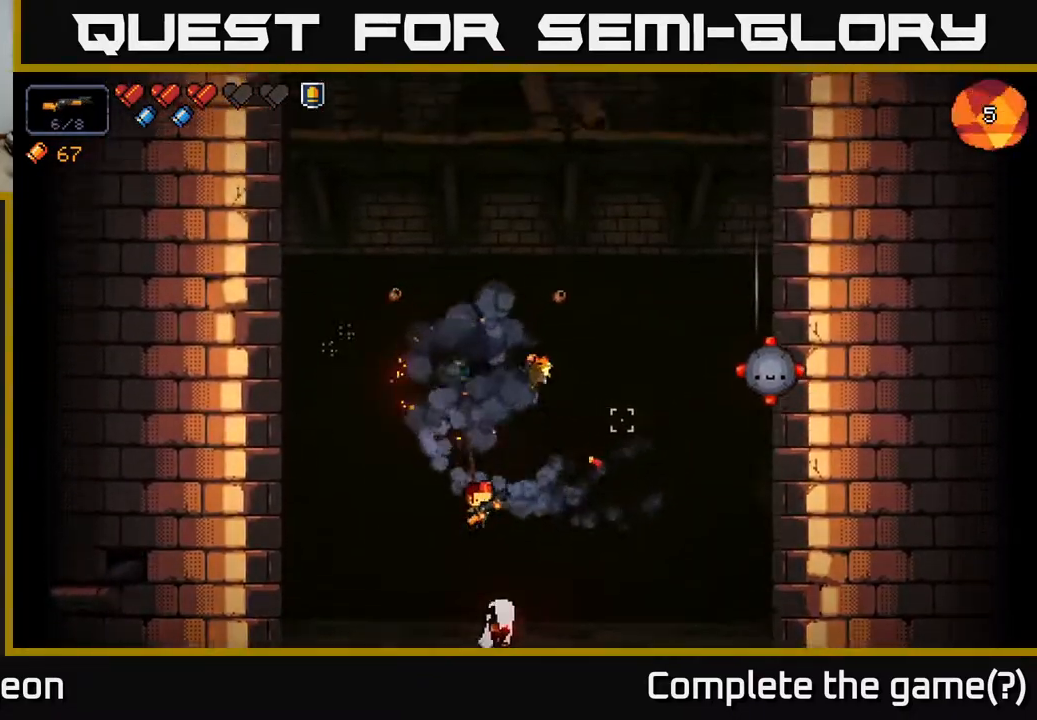
{"buttons": ["R2"], "left_stick": "up-right", "right_stick": "right", "events": [[267, "right_stick", "right"]]}
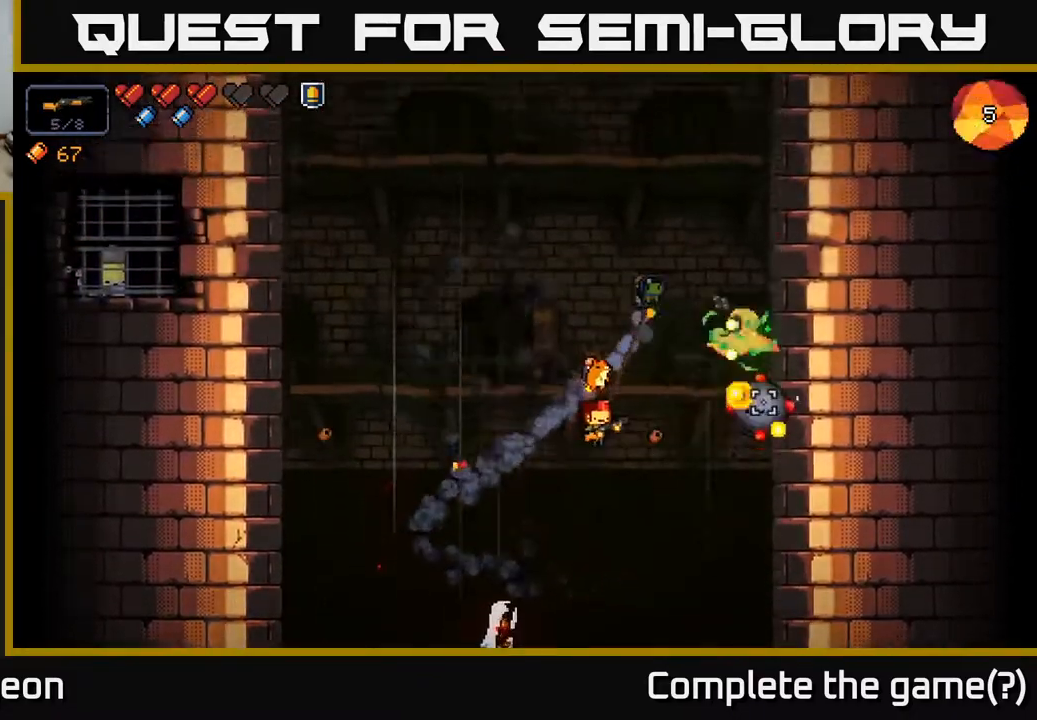
{"buttons": ["R2"], "left_stick": "center", "right_stick": "right", "events": [[100, "left_stick", "center"]]}
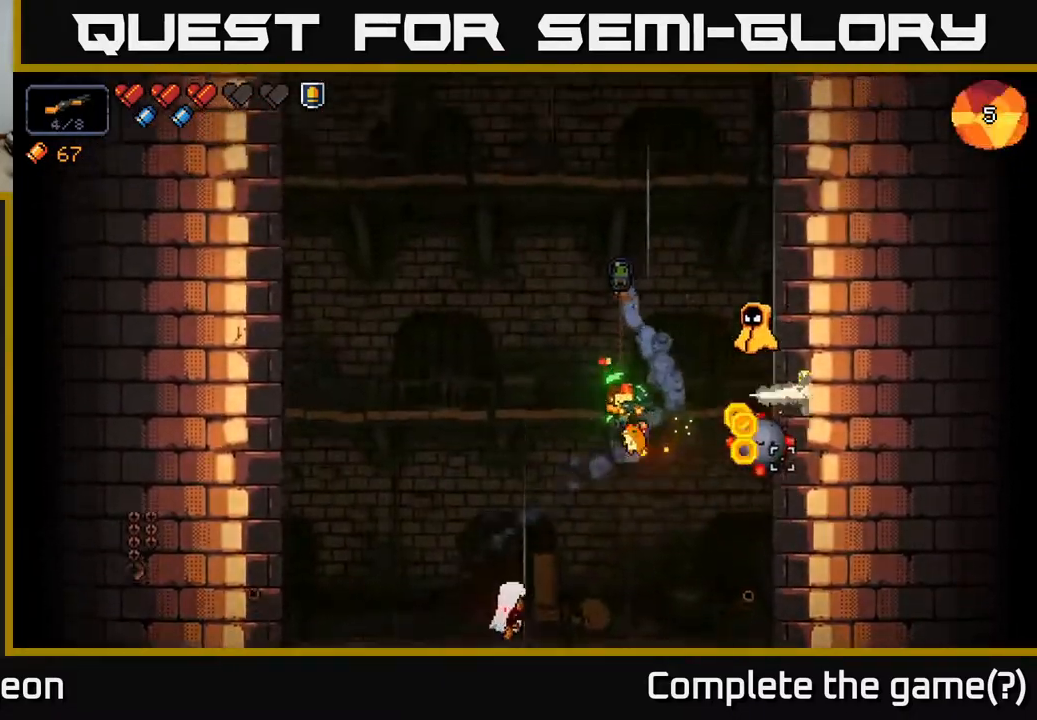
{"buttons": ["R2"], "left_stick": "center", "right_stick": "down-right", "events": [[50, "left_stick", "left"], [250, "left_stick", "right"], [300, "right_stick", "down-right"], [467, "left_stick", "center"]]}
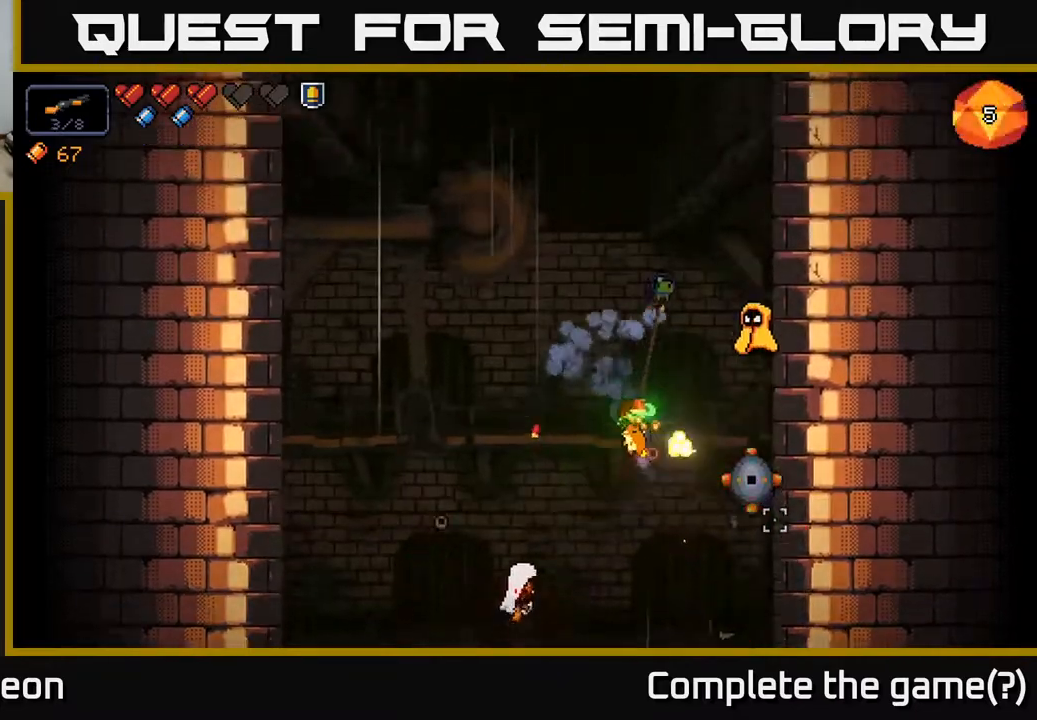
{"buttons": ["R2"], "left_stick": "right", "right_stick": "right", "events": [[67, "left_stick", "up-left"], [300, "right_stick", "right"], [317, "R2", "up"], [417, "R2", "down"], [417, "left_stick", "right"]]}
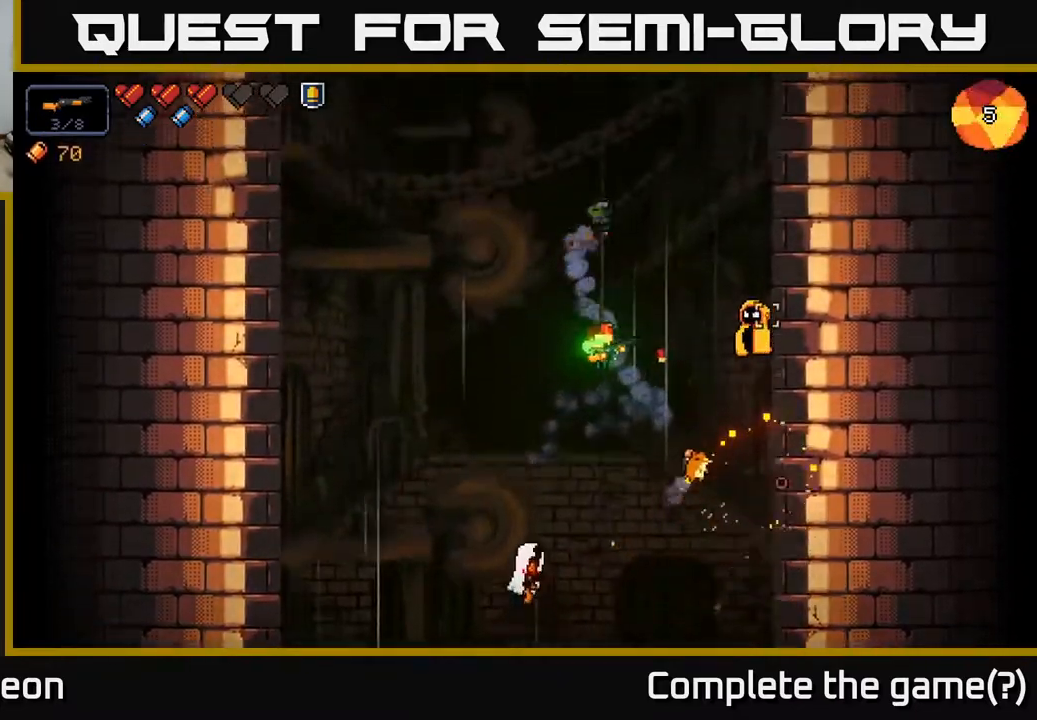
{"buttons": ["R2"], "left_stick": "center", "right_stick": "right", "events": [[100, "left_stick", "center"], [317, "left_stick", "right"], [467, "left_stick", "center"]]}
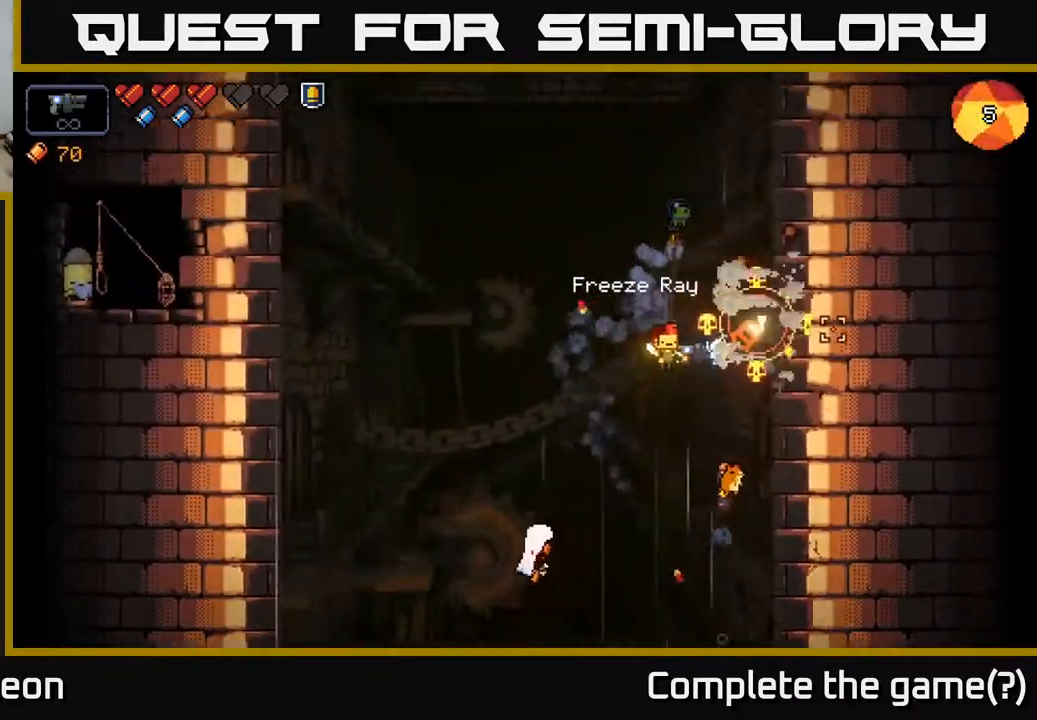
{"buttons": ["R2"], "left_stick": "down-left", "right_stick": "down", "events": [[183, "R2", "up"], [217, "left_stick", "left"], [267, "right_stick", "down"], [433, "R2", "down"], [433, "left_stick", "down-left"]]}
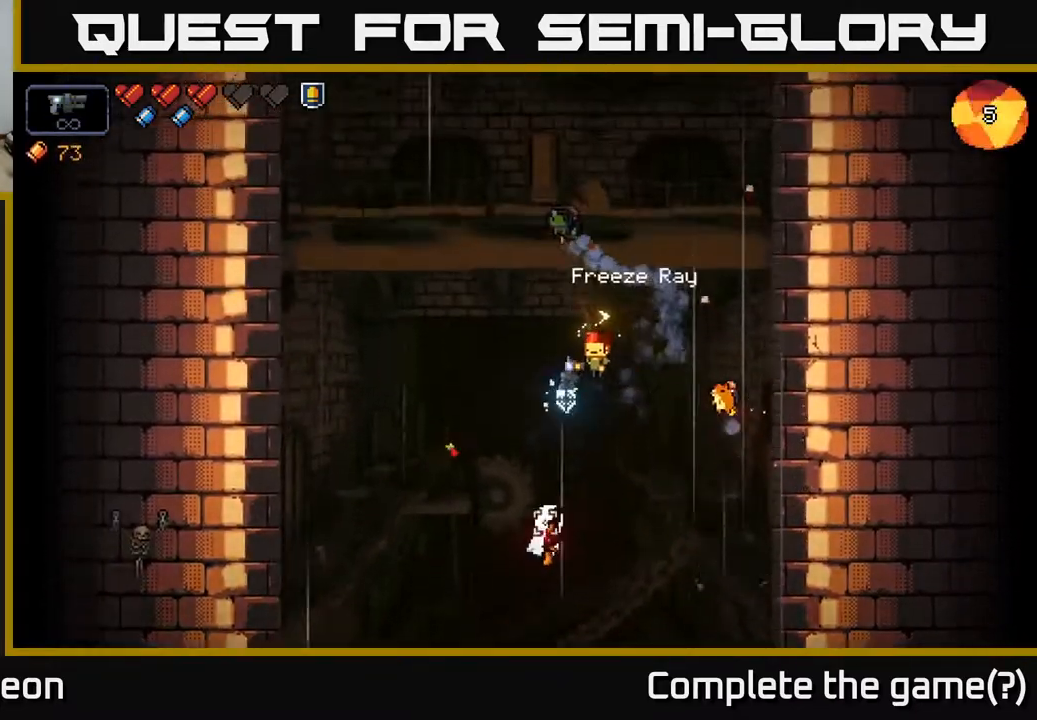
{"buttons": ["R2"], "left_stick": "down-left", "right_stick": "down-right", "events": [[467, "right_stick", "down-right"]]}
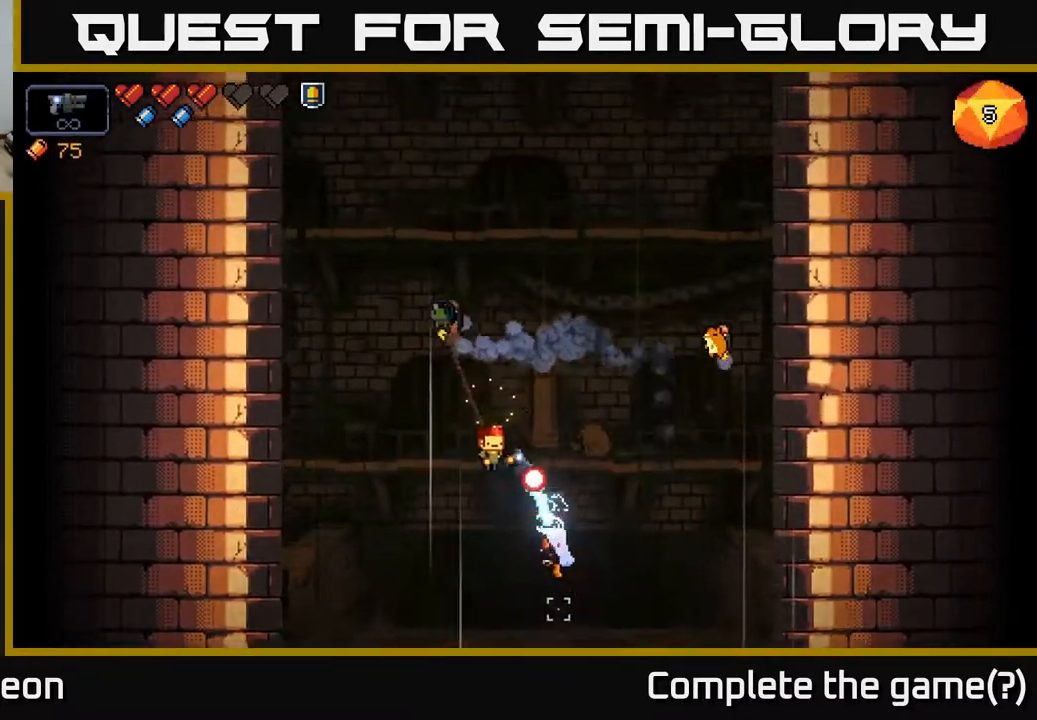
{"buttons": ["R2"], "left_stick": "down", "right_stick": "right", "events": [[367, "right_stick", "right"], [417, "left_stick", "down"]]}
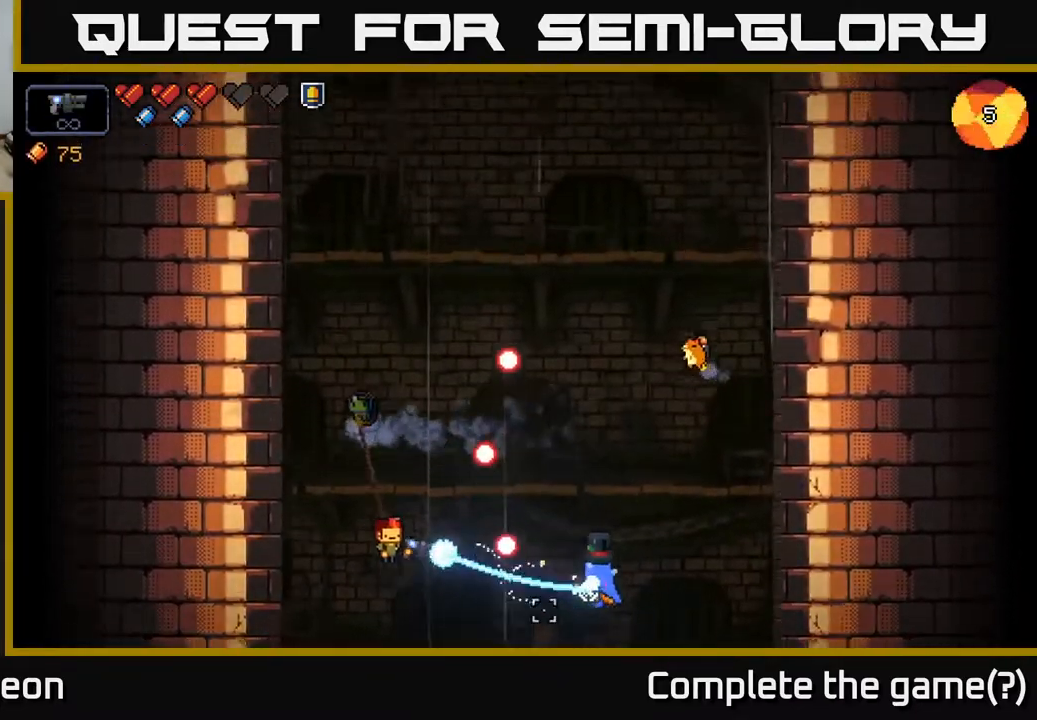
{"buttons": ["R2"], "left_stick": "center", "right_stick": "right", "events": [[100, "left_stick", "down-left"], [317, "left_stick", "center"]]}
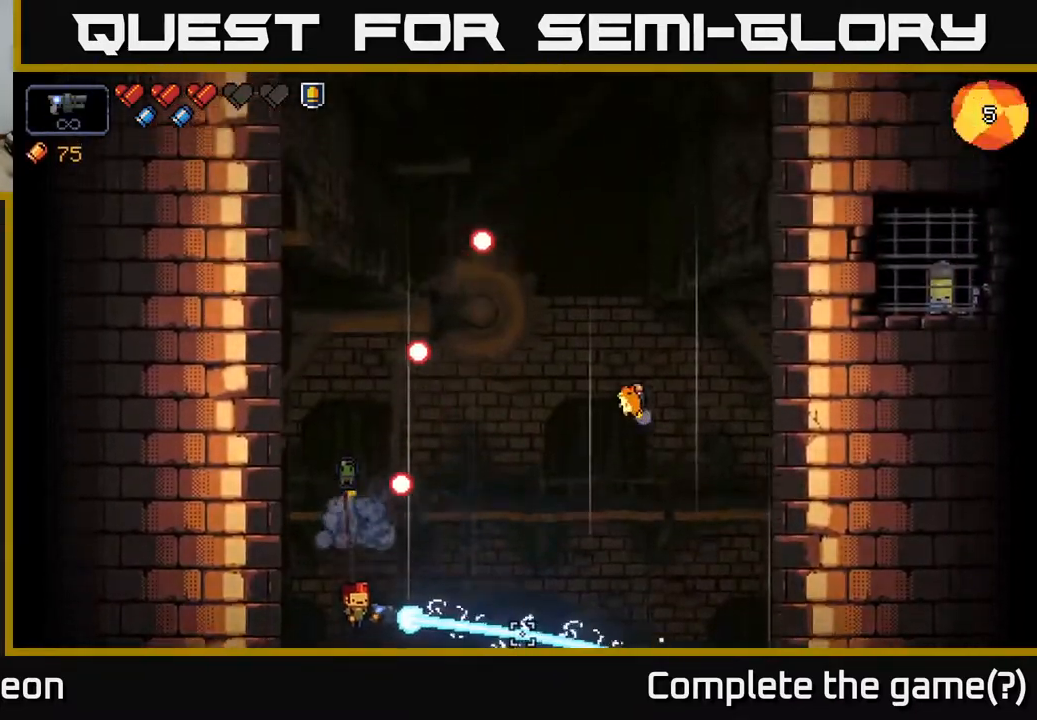
{"buttons": [], "left_stick": "up-right", "right_stick": "right", "events": [[33, "left_stick", "up-right"], [267, "R2", "up"]]}
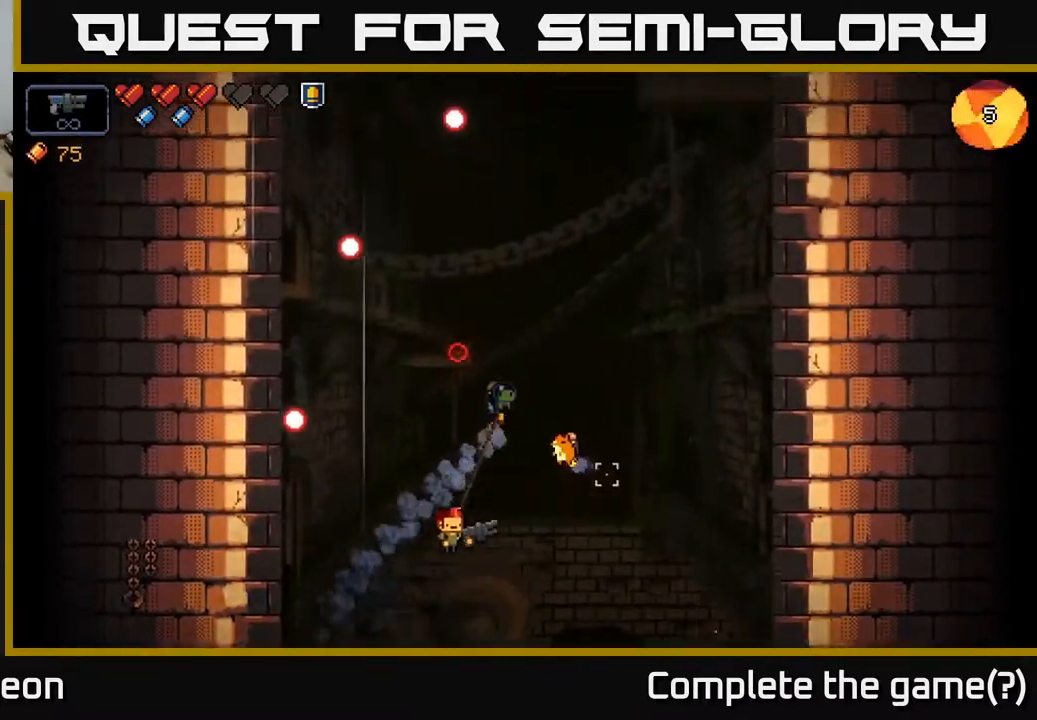
{"buttons": ["R2"], "left_stick": "up-right", "right_stick": "center", "events": [[83, "right_stick", "center"], [367, "left_stick", "up"], [483, "left_stick", "up-right"], [500, "R2", "down"]]}
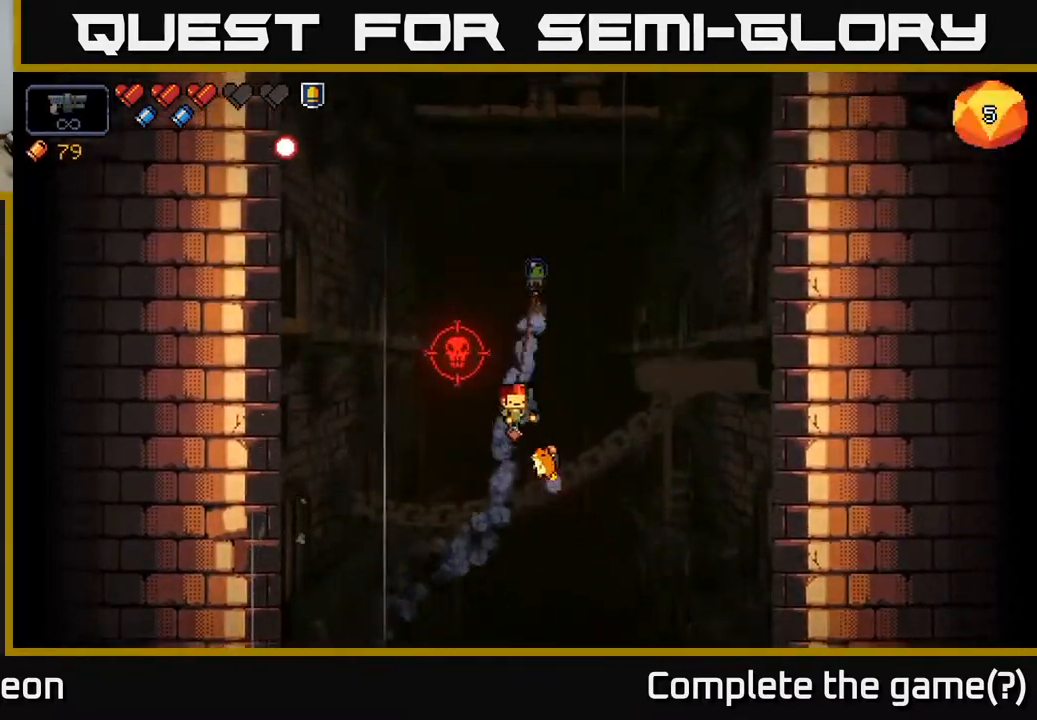
{"buttons": ["R2"], "left_stick": "right", "right_stick": "left", "events": [[17, "right_stick", "up-left"], [200, "right_stick", "left"], [267, "left_stick", "center"], [367, "left_stick", "right"]]}
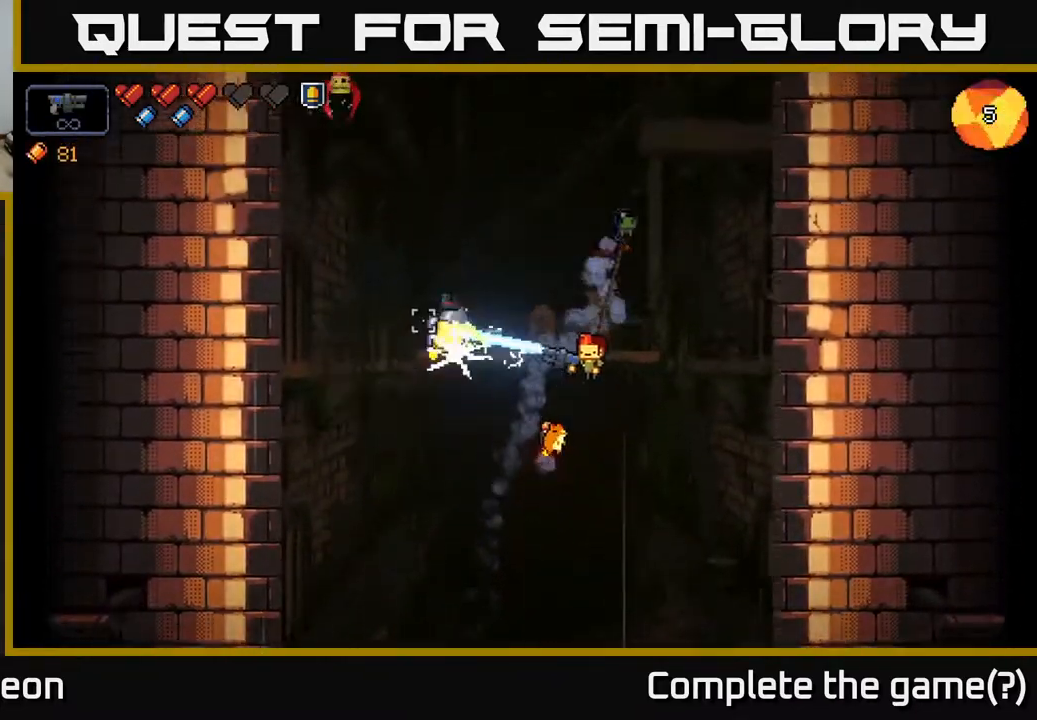
{"buttons": ["R2"], "left_stick": "center", "right_stick": "left", "events": [[33, "left_stick", "center"]]}
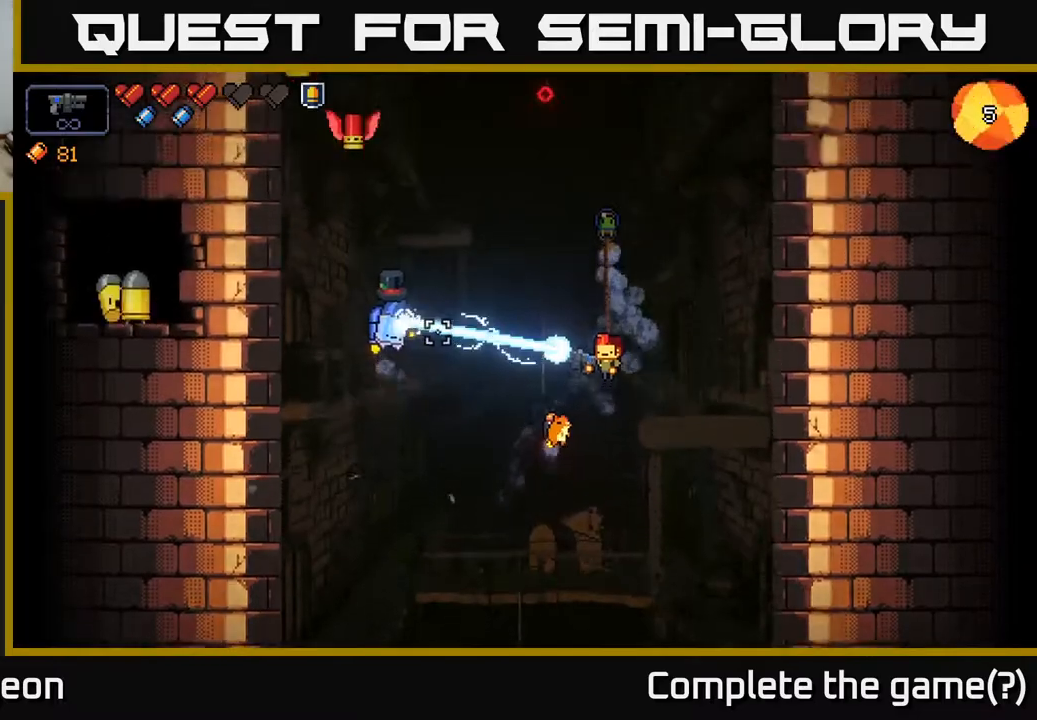
{"buttons": ["R2"], "left_stick": "center", "right_stick": "left", "events": []}
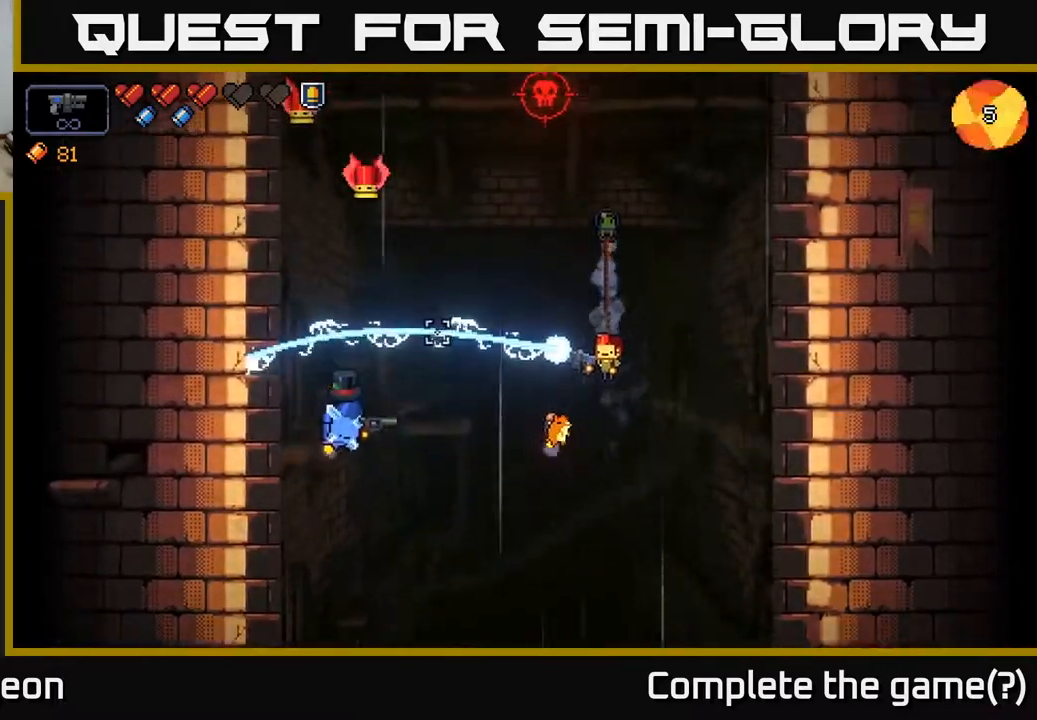
{"buttons": ["R2"], "left_stick": "left", "right_stick": "up-left", "events": [[83, "left_stick", "left"], [150, "right_stick", "down-left"], [300, "left_stick", "center"], [367, "left_stick", "right"], [367, "right_stick", "up-left"], [500, "left_stick", "left"]]}